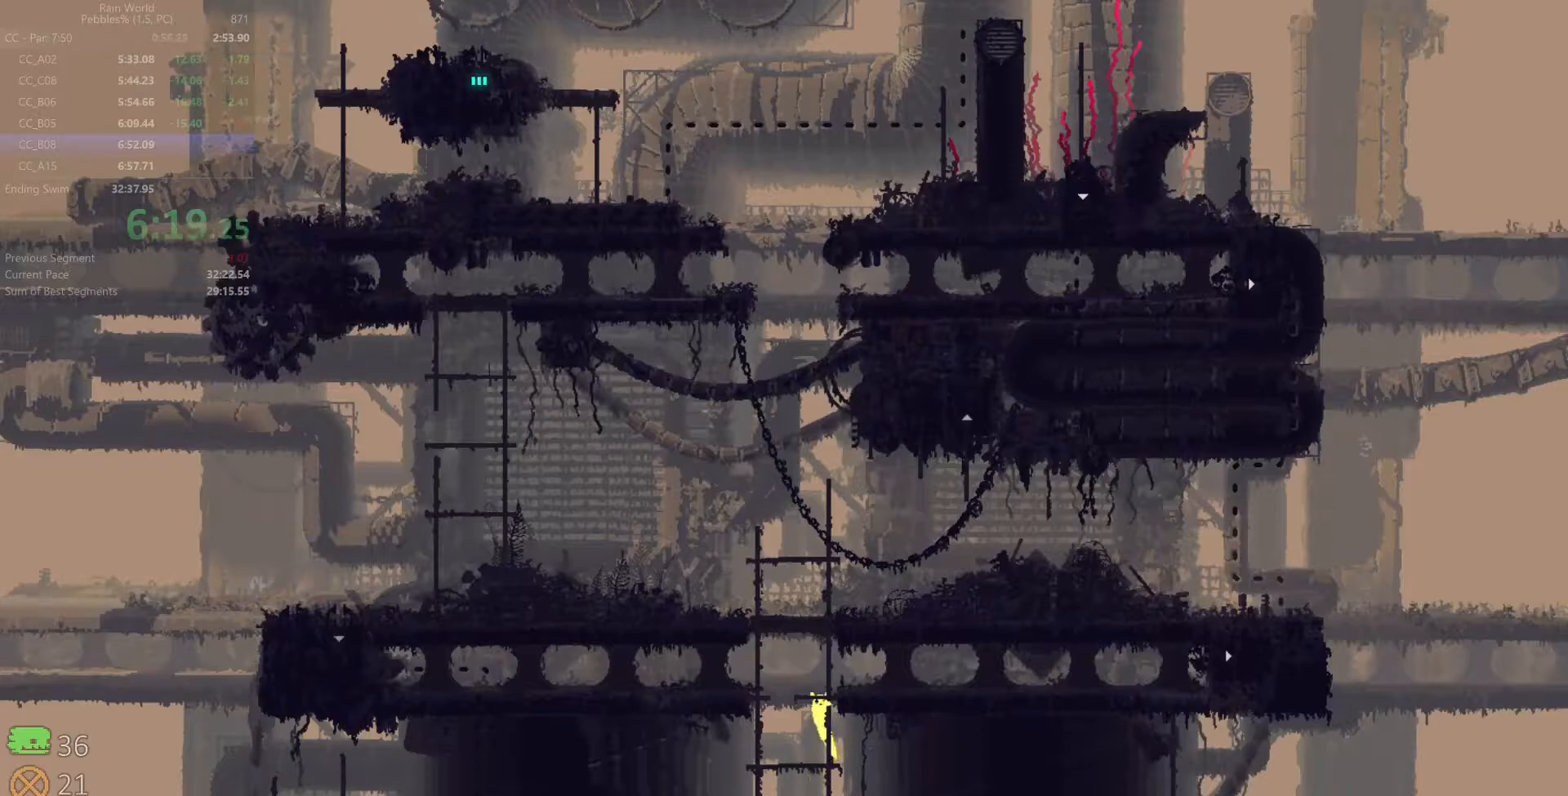
Gameplay with keyboard; each line is a JSON object with the keys held at the frame after it. "events" lists presses ("down") and releases ("up") of "down", "left", "right", "shift", "space", "up", "x" and "z" between this image and that frame as [ms after this image, input, new state], when the widget could be followed in between. No other keys are recorded. Mouse input is not recorded.
{"keys": ["up"], "events": [[283, "right", "down"], [367, "right", "up"]]}
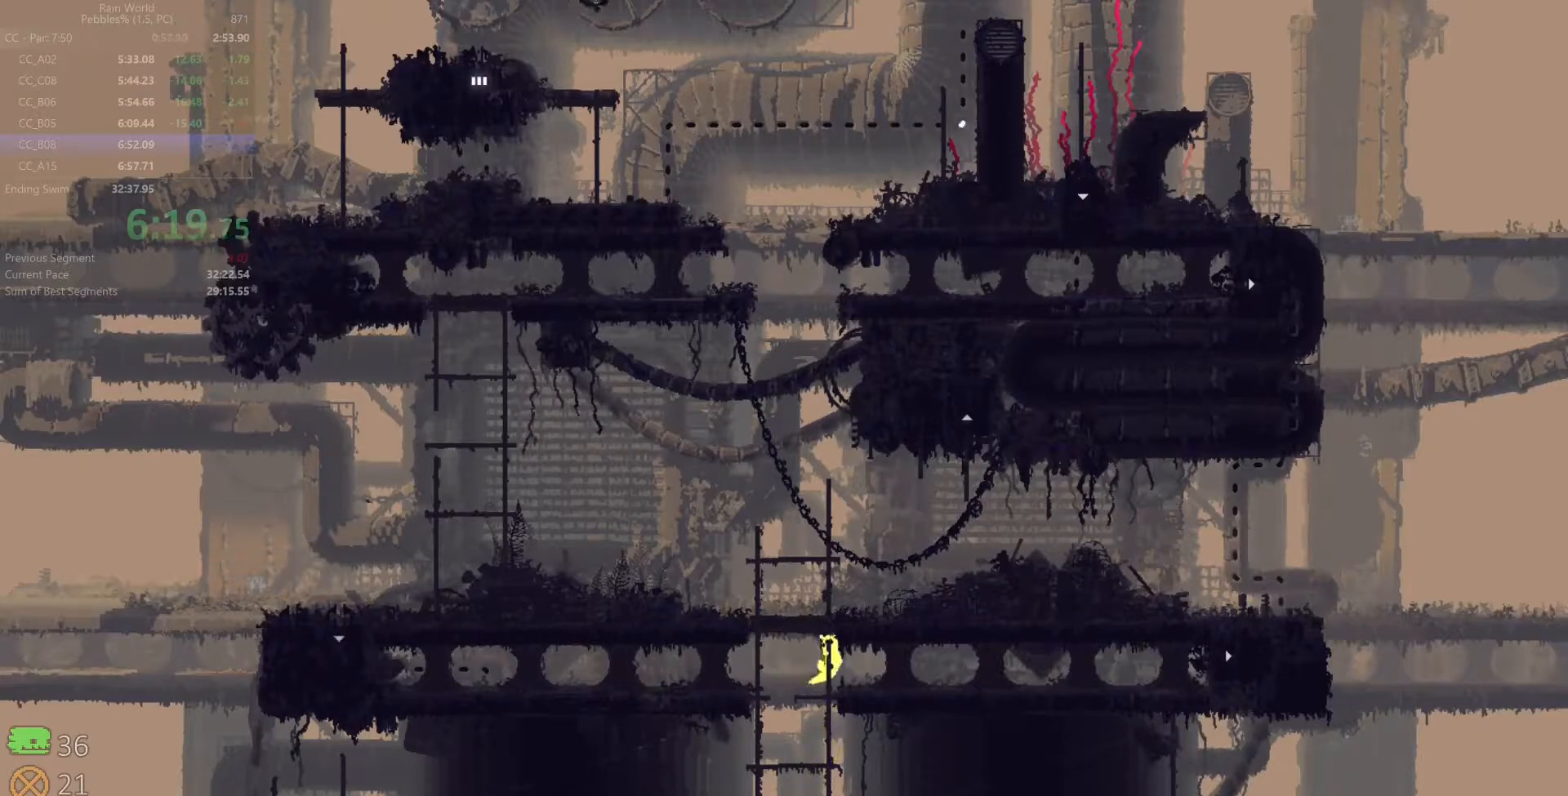
{"keys": ["right"], "events": [[333, "right", "down"], [367, "up", "up"]]}
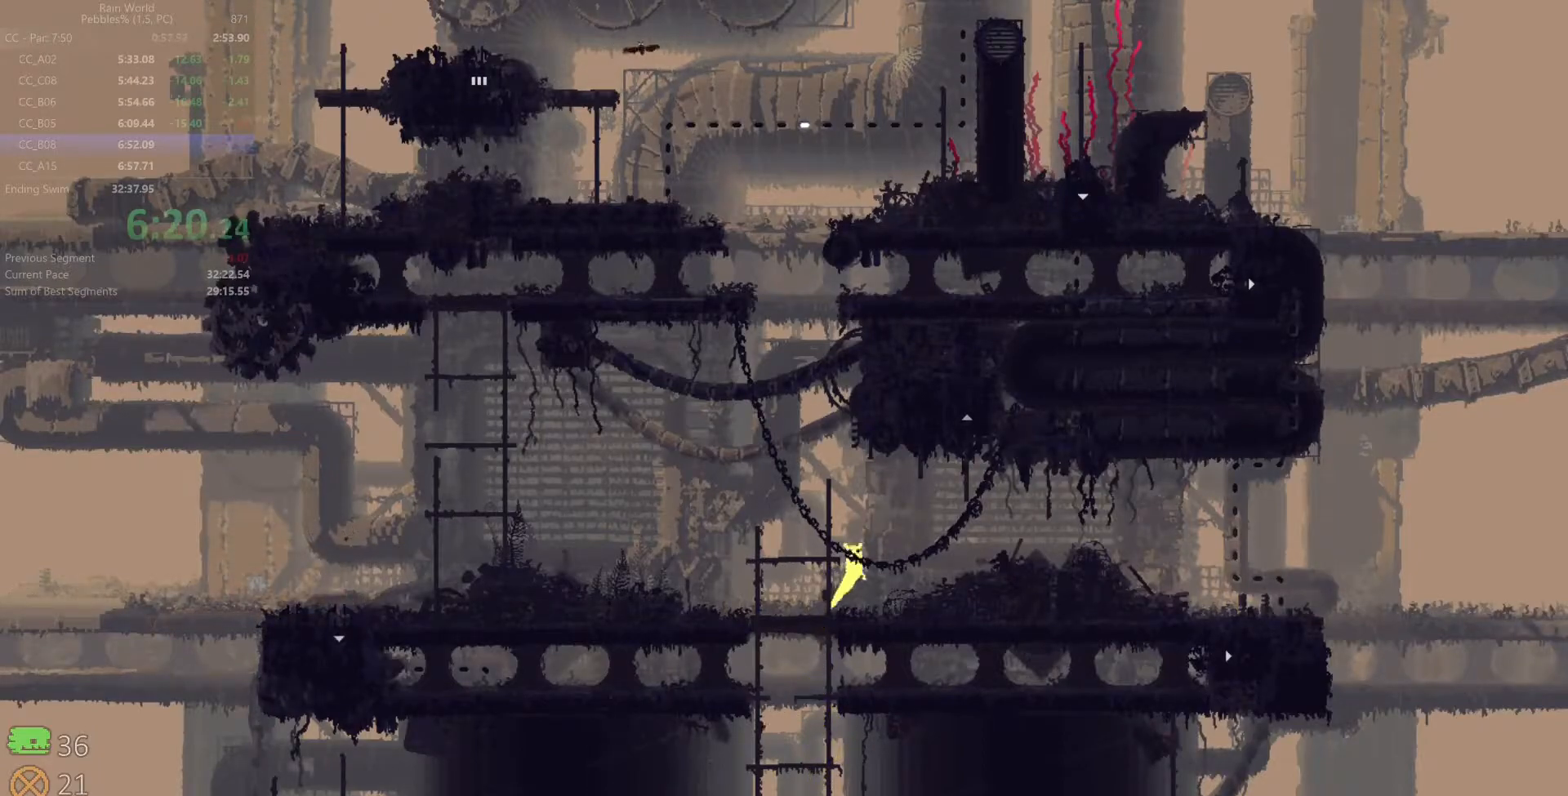
{"keys": ["right"], "events": []}
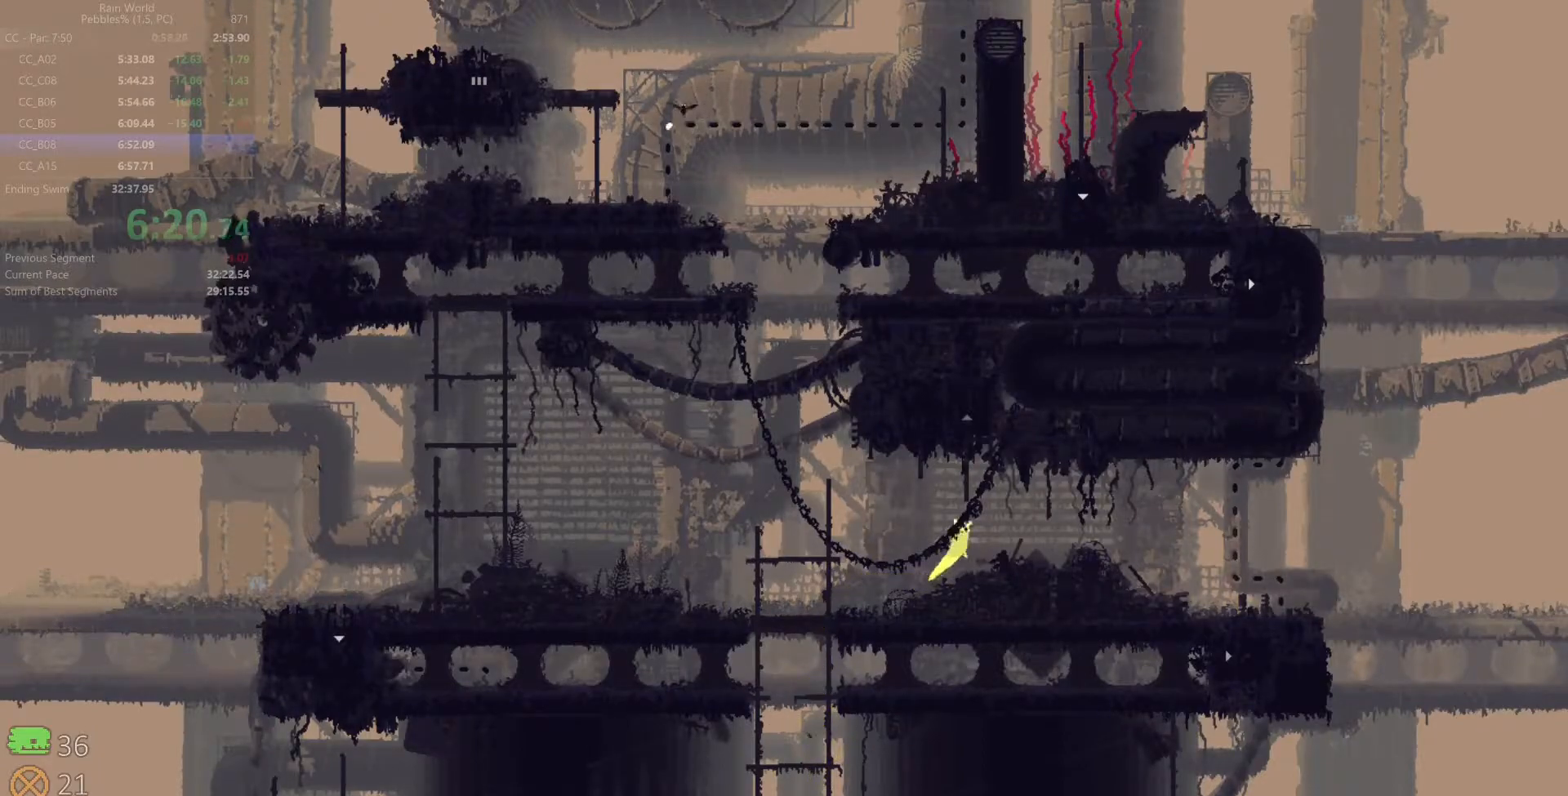
{"keys": ["left", "up"], "events": [[67, "shift", "down"], [150, "left", "down"], [150, "right", "up"], [300, "up", "down"], [333, "shift", "up"]]}
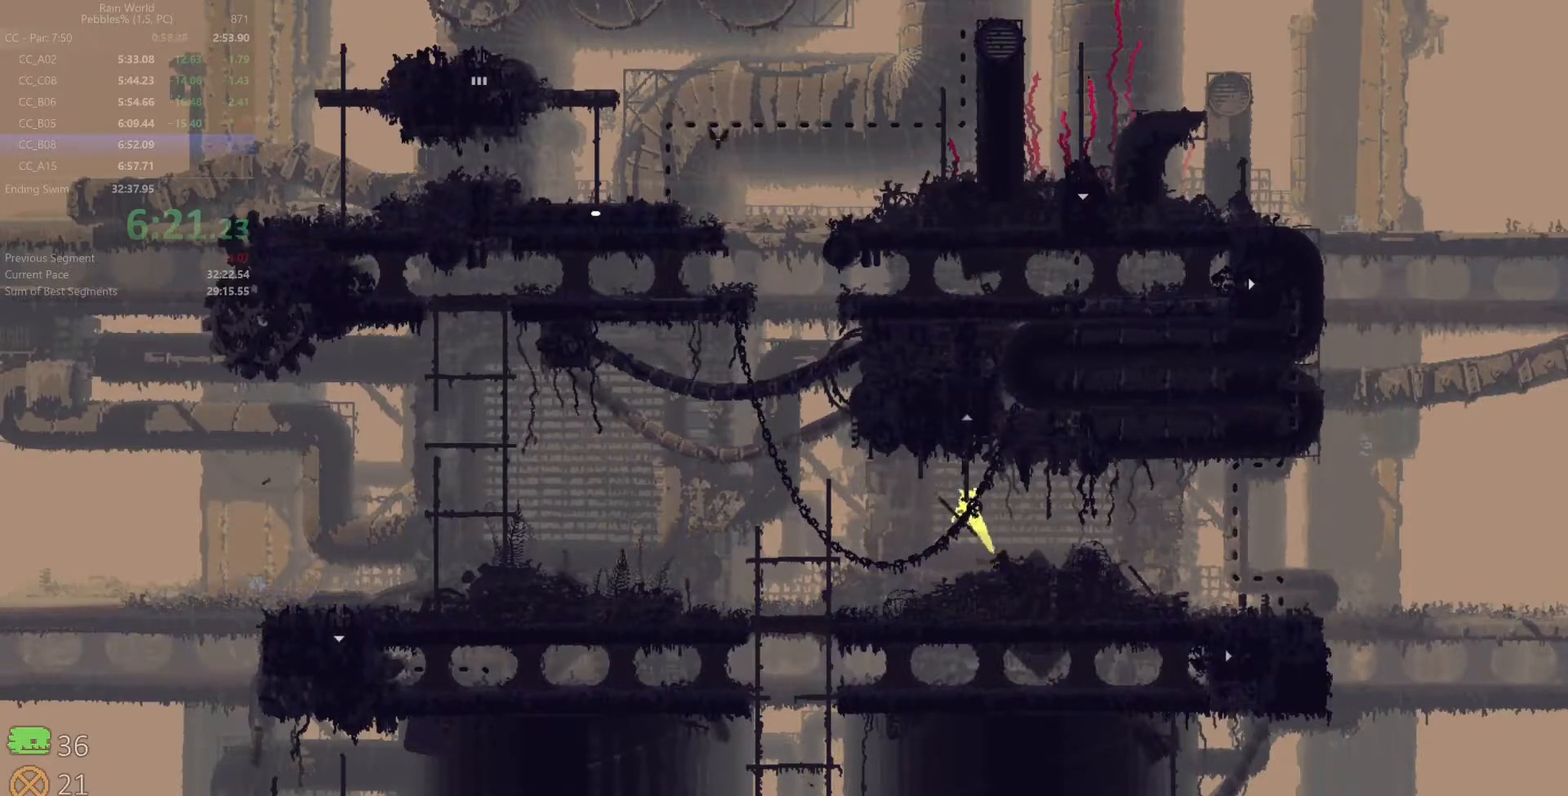
{"keys": ["up"], "events": [[117, "left", "up"]]}
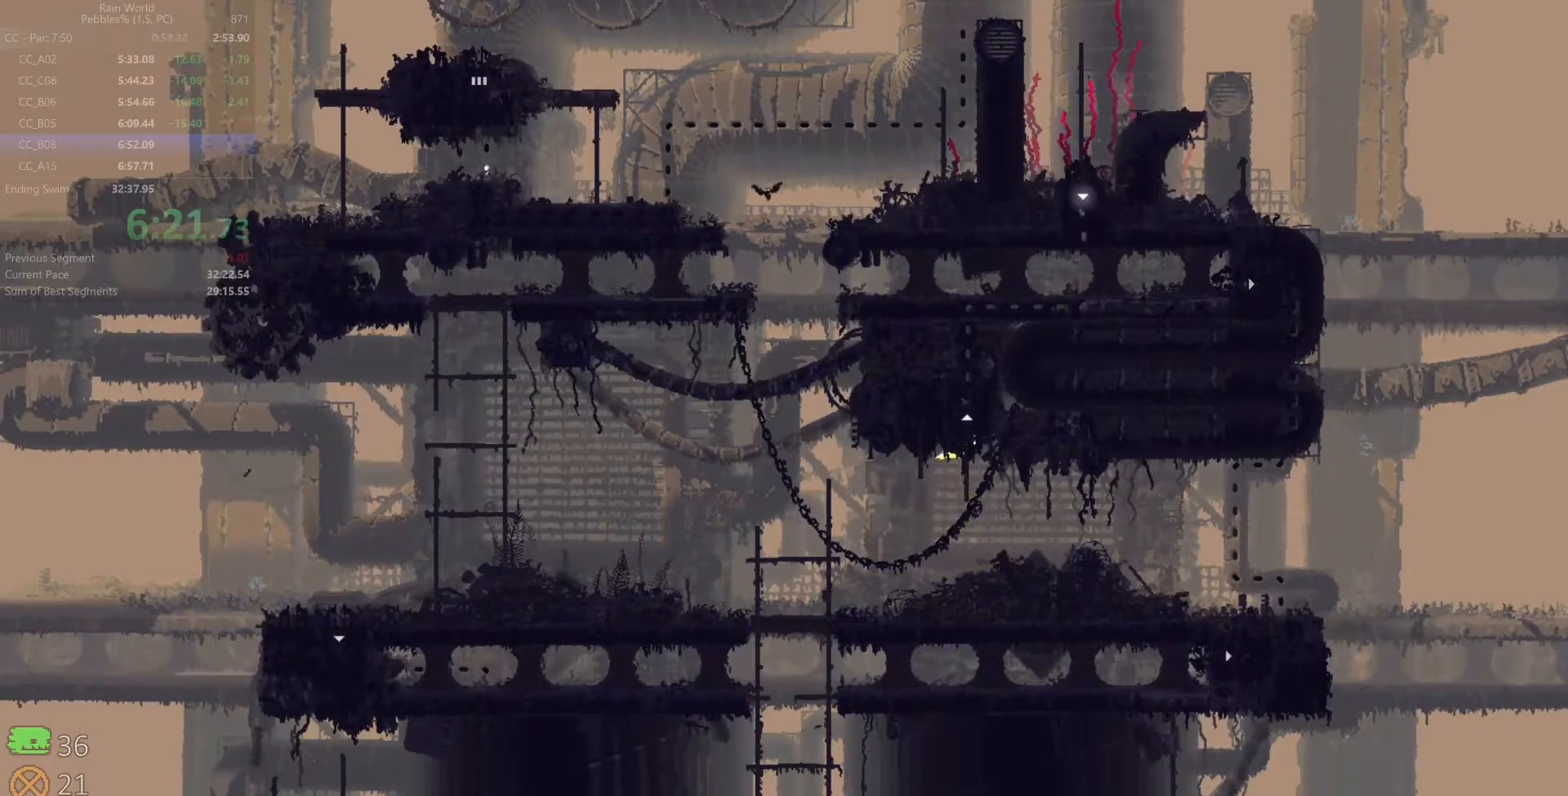
{"keys": ["up"], "events": []}
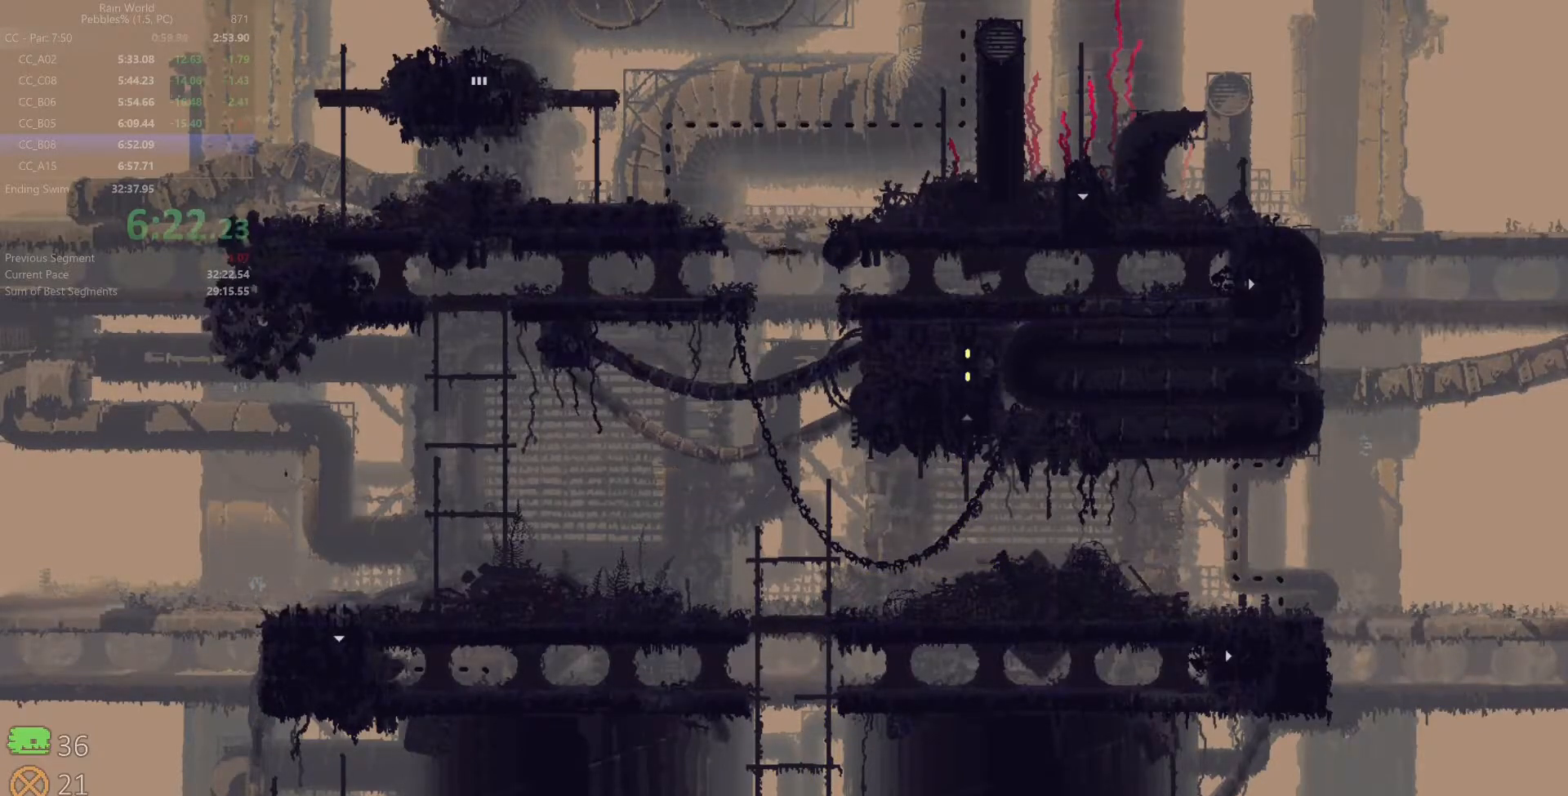
{"keys": ["up"], "events": [[133, "up", "up"], [500, "up", "down"]]}
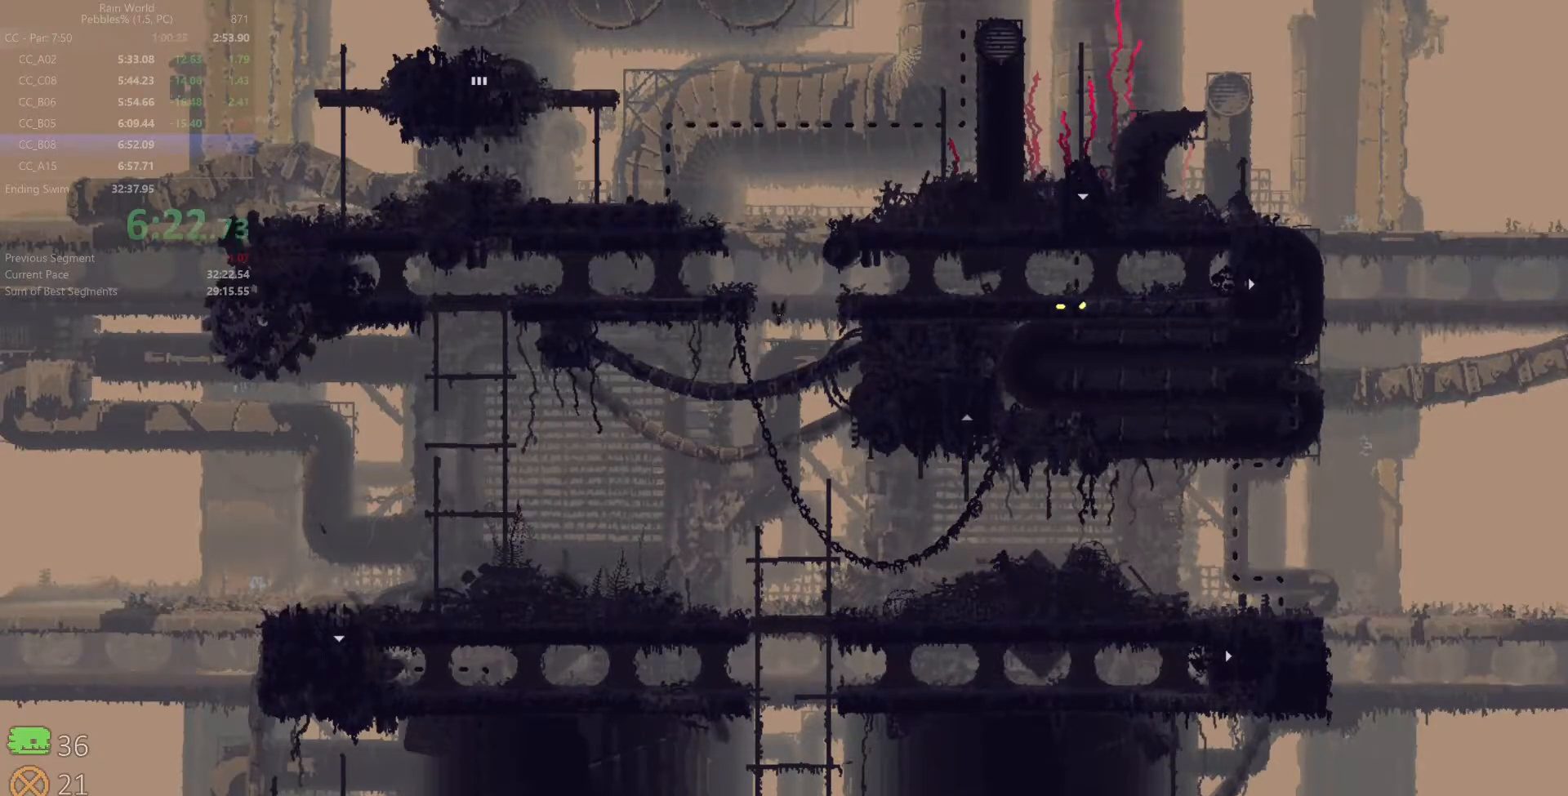
{"keys": ["up"], "events": []}
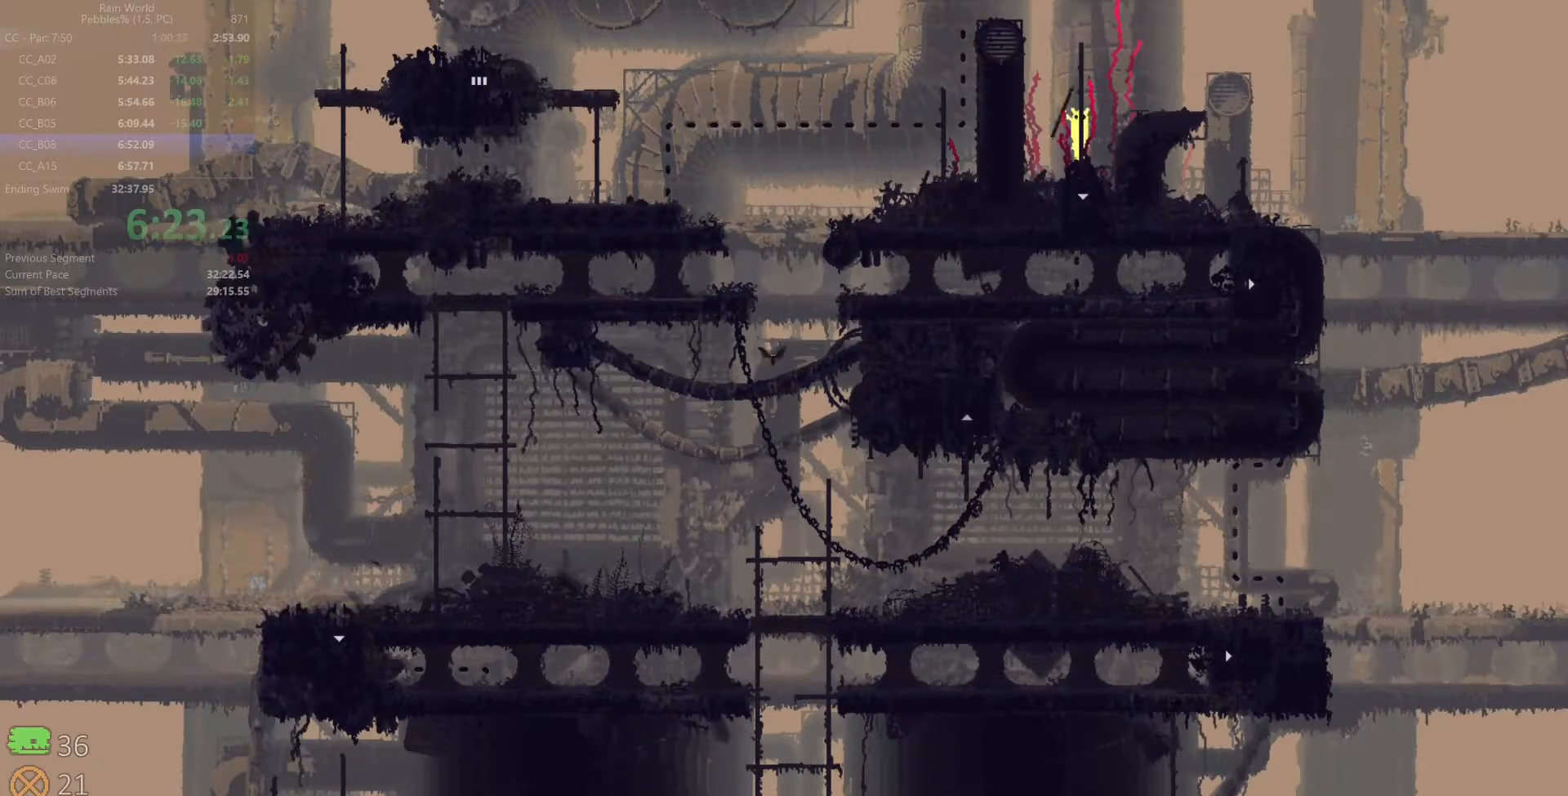
{"keys": ["left", "space"], "events": [[50, "up", "up"], [117, "up", "down"], [383, "up", "up"], [400, "left", "down"], [500, "space", "down"]]}
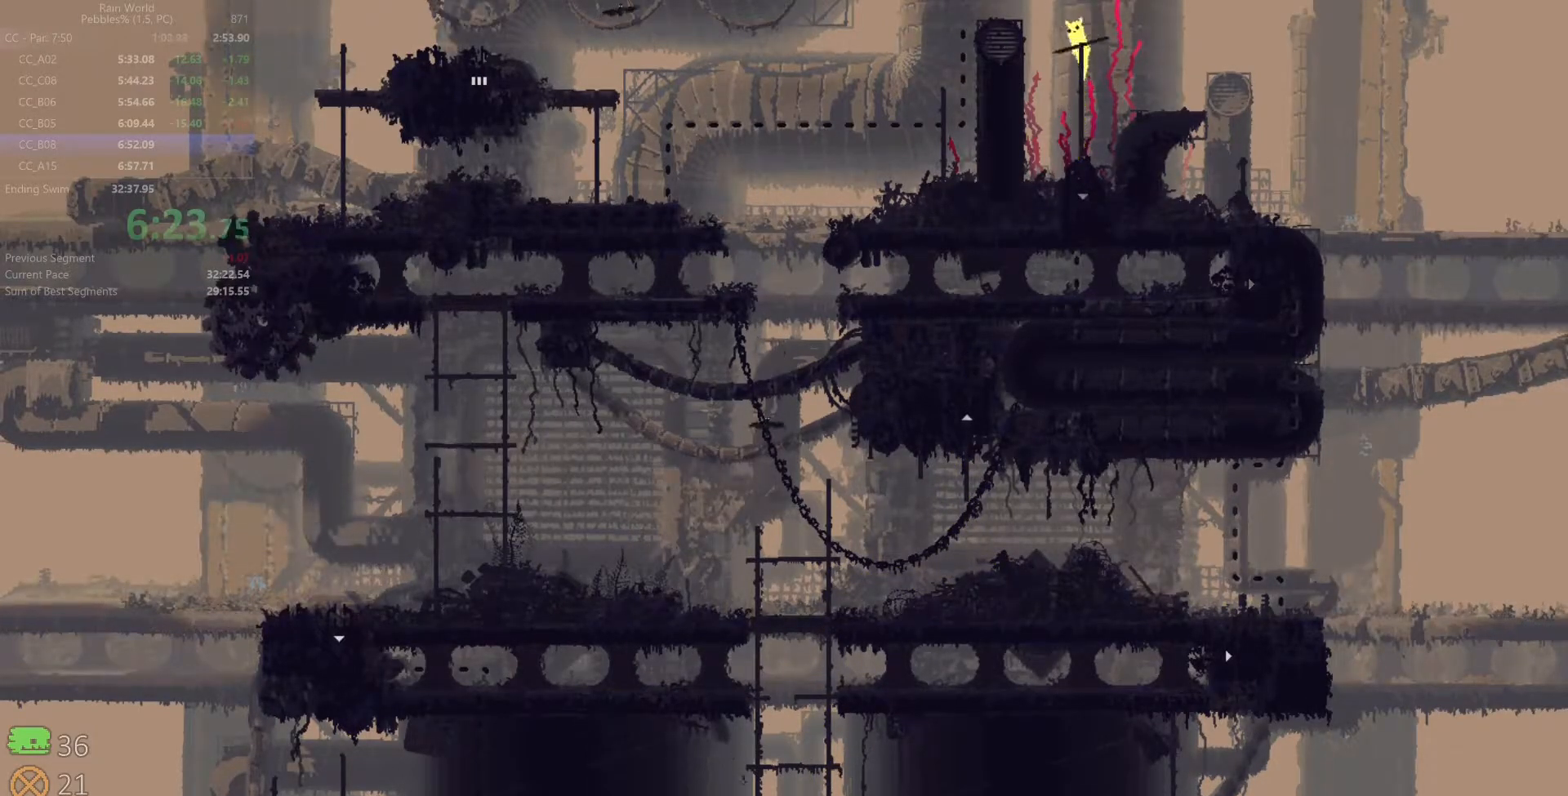
{"keys": ["left", "space"], "events": []}
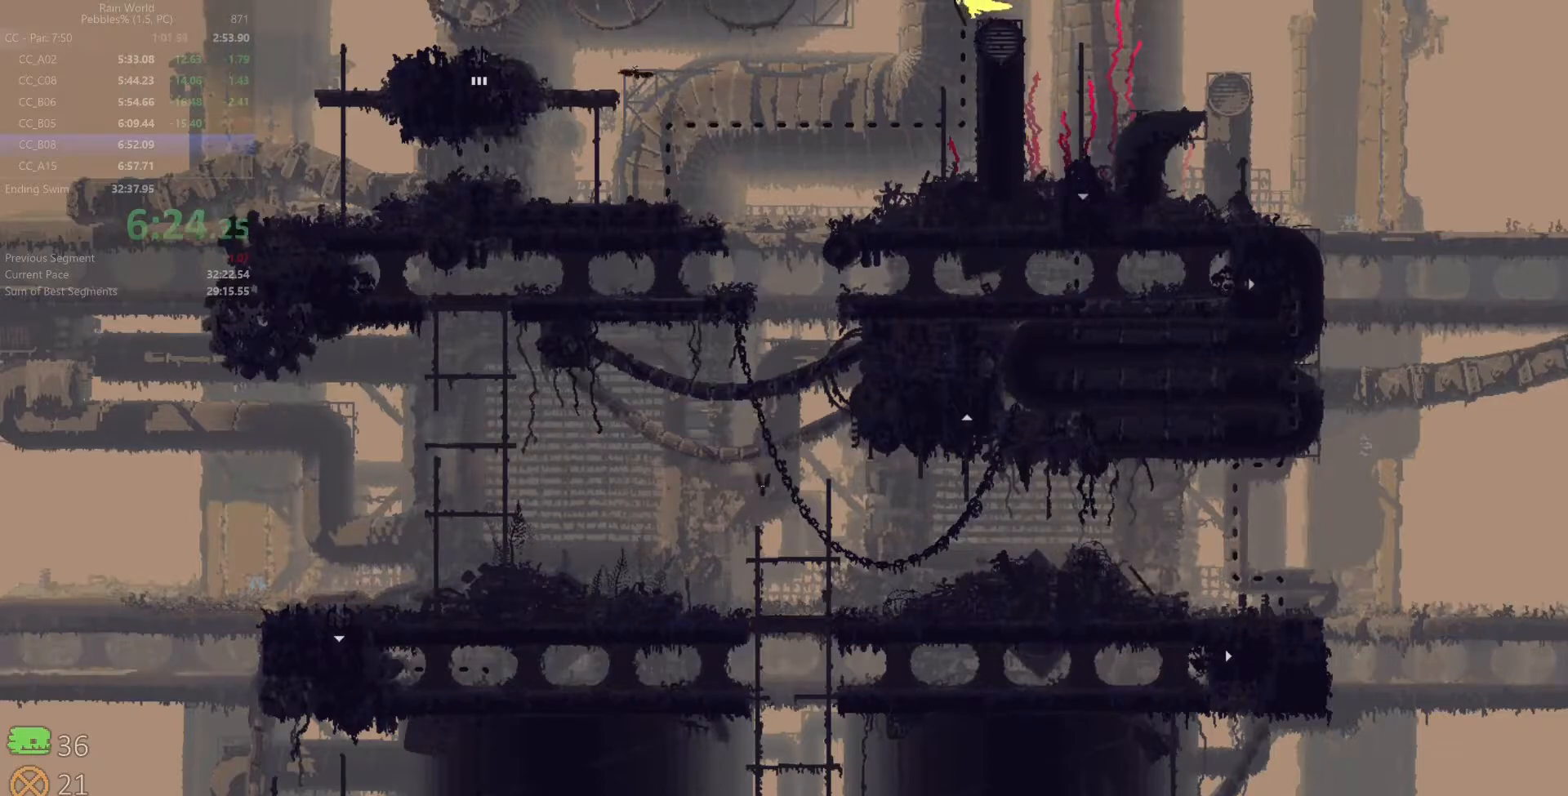
{"keys": ["left", "space"], "events": []}
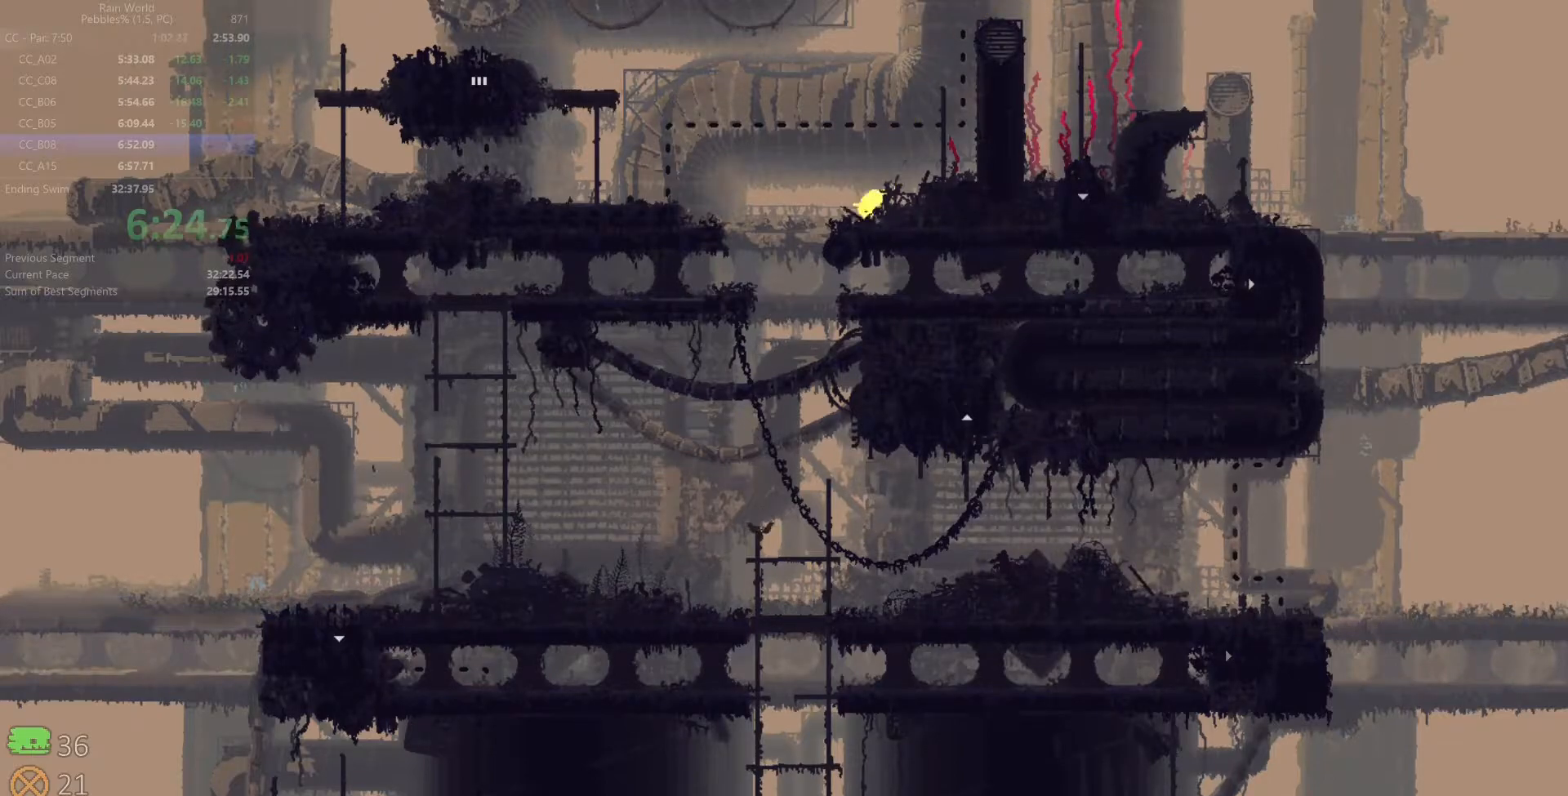
{"keys": ["left"]}
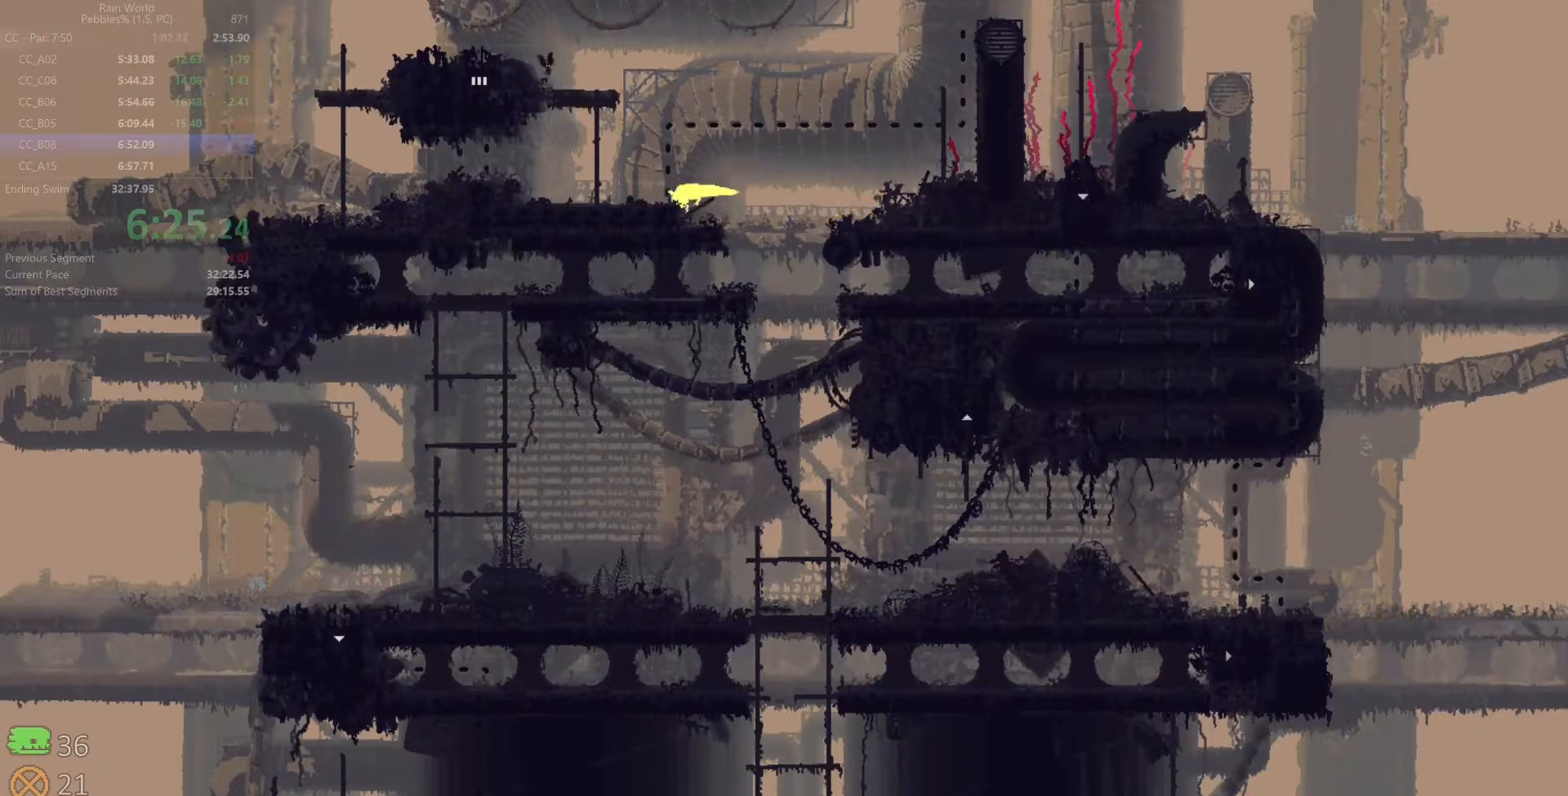
{"keys": ["left", "up"], "events": [[67, "up", "down"], [167, "up", "up"], [233, "up", "down"]]}
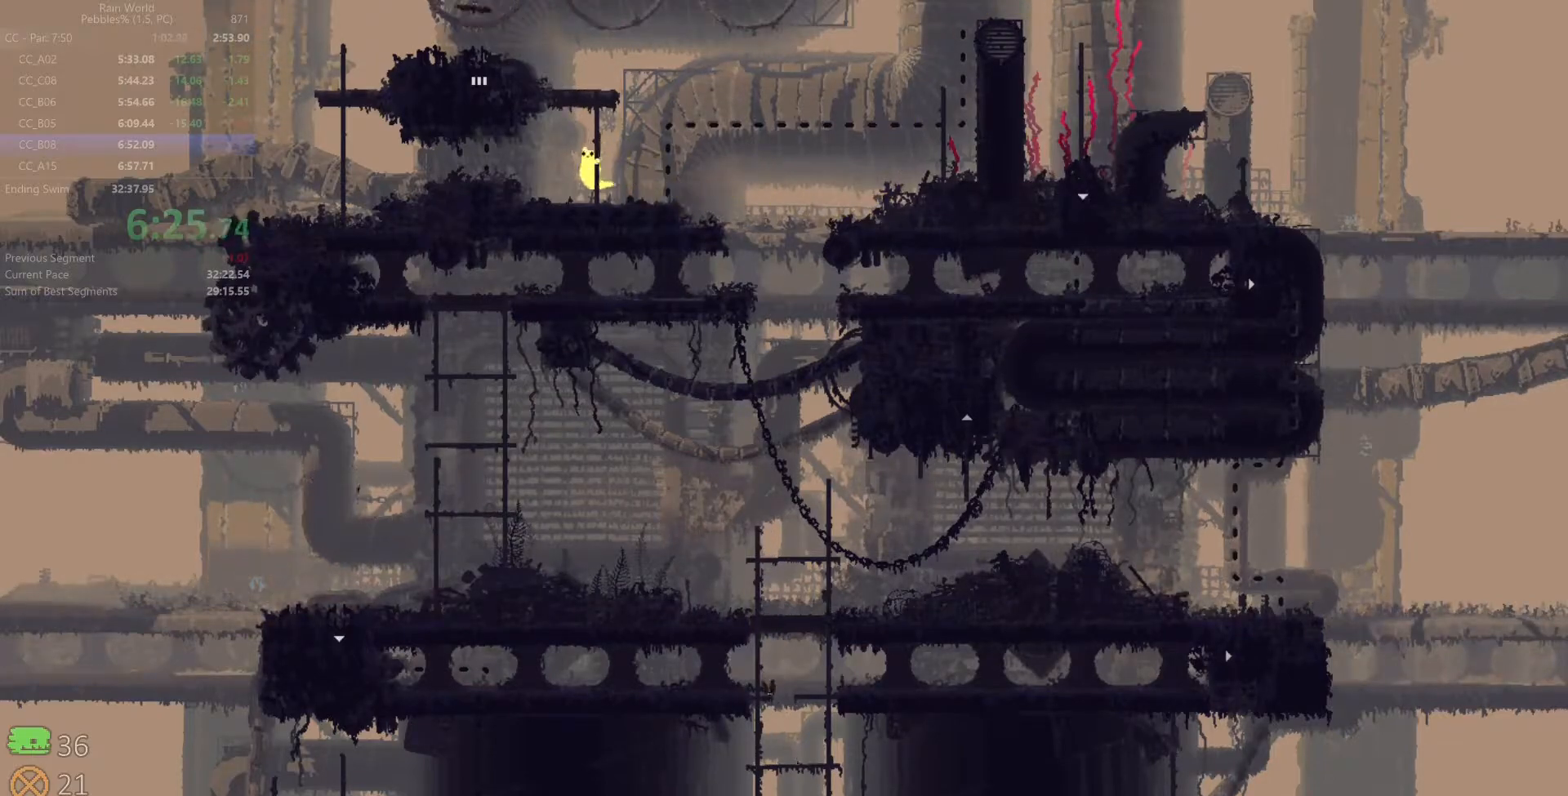
{"keys": ["left"], "events": [[17, "left", "up"], [183, "right", "down"], [267, "right", "up"], [450, "left", "down"], [450, "up", "up"]]}
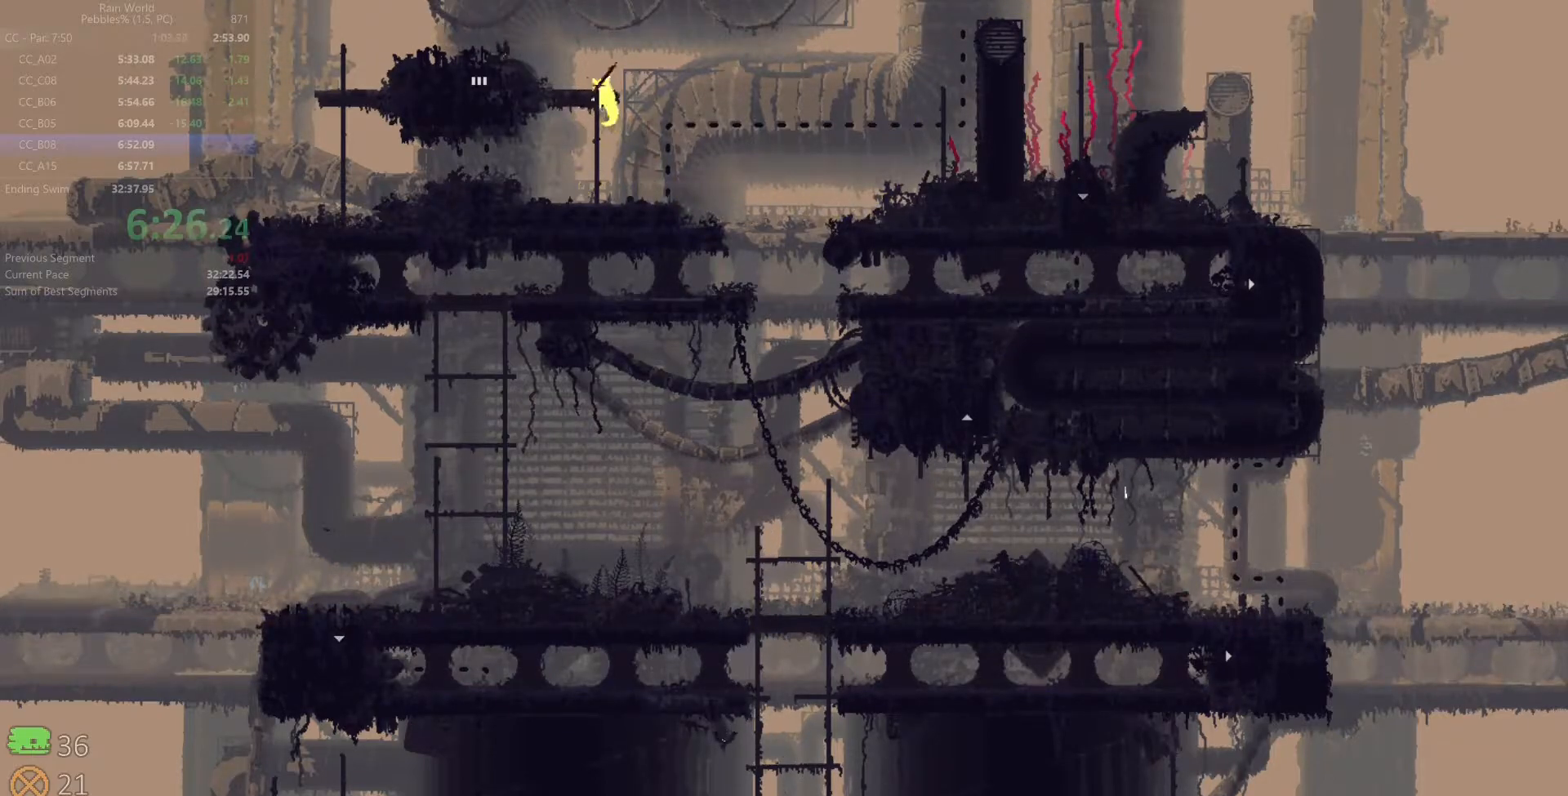
{"keys": ["left"], "events": []}
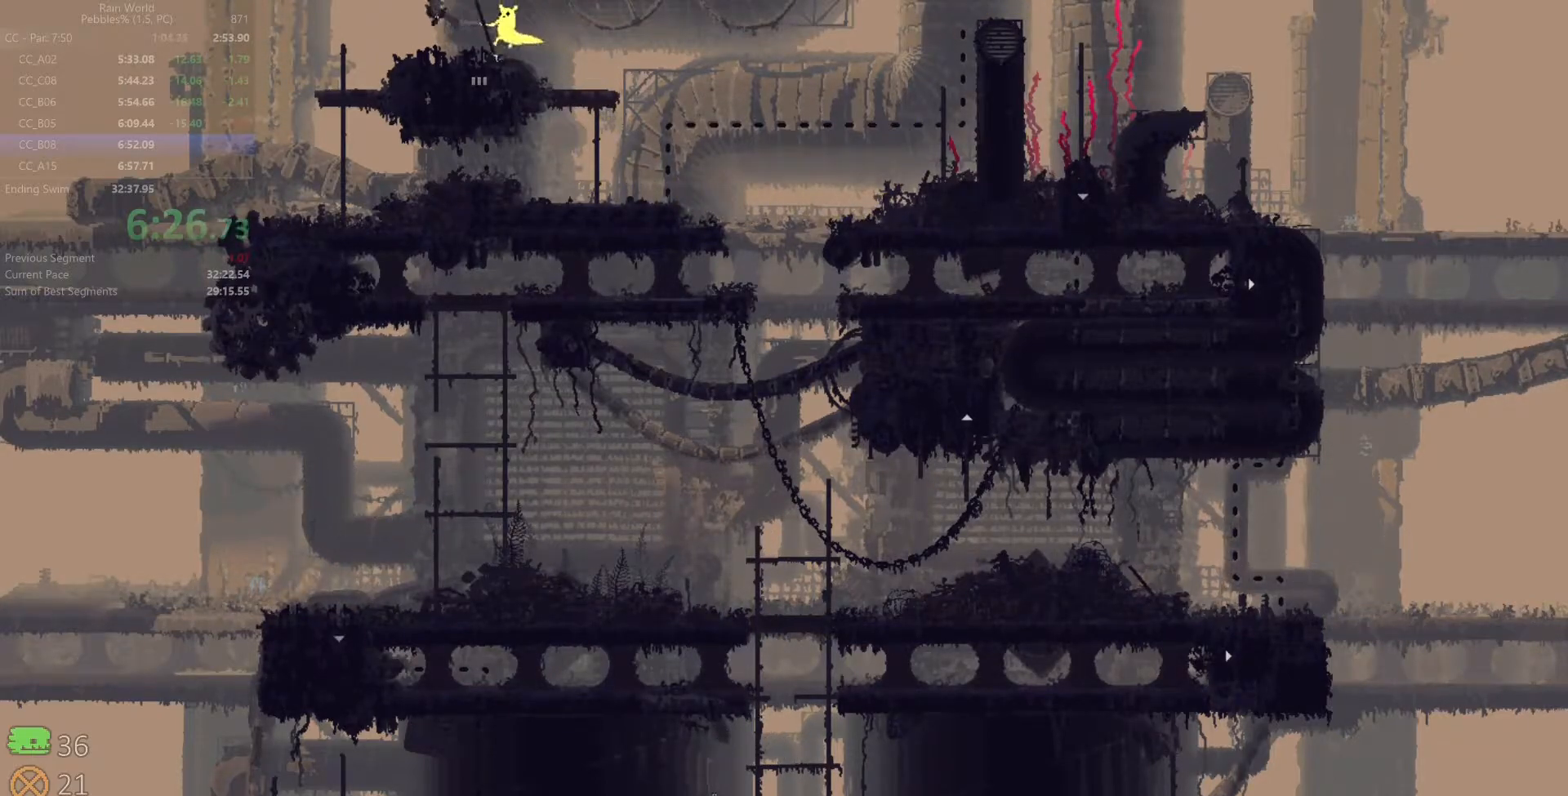
{"keys": ["down"], "events": [[33, "down", "down"], [50, "left", "up"], [67, "right", "down"], [200, "right", "up"]]}
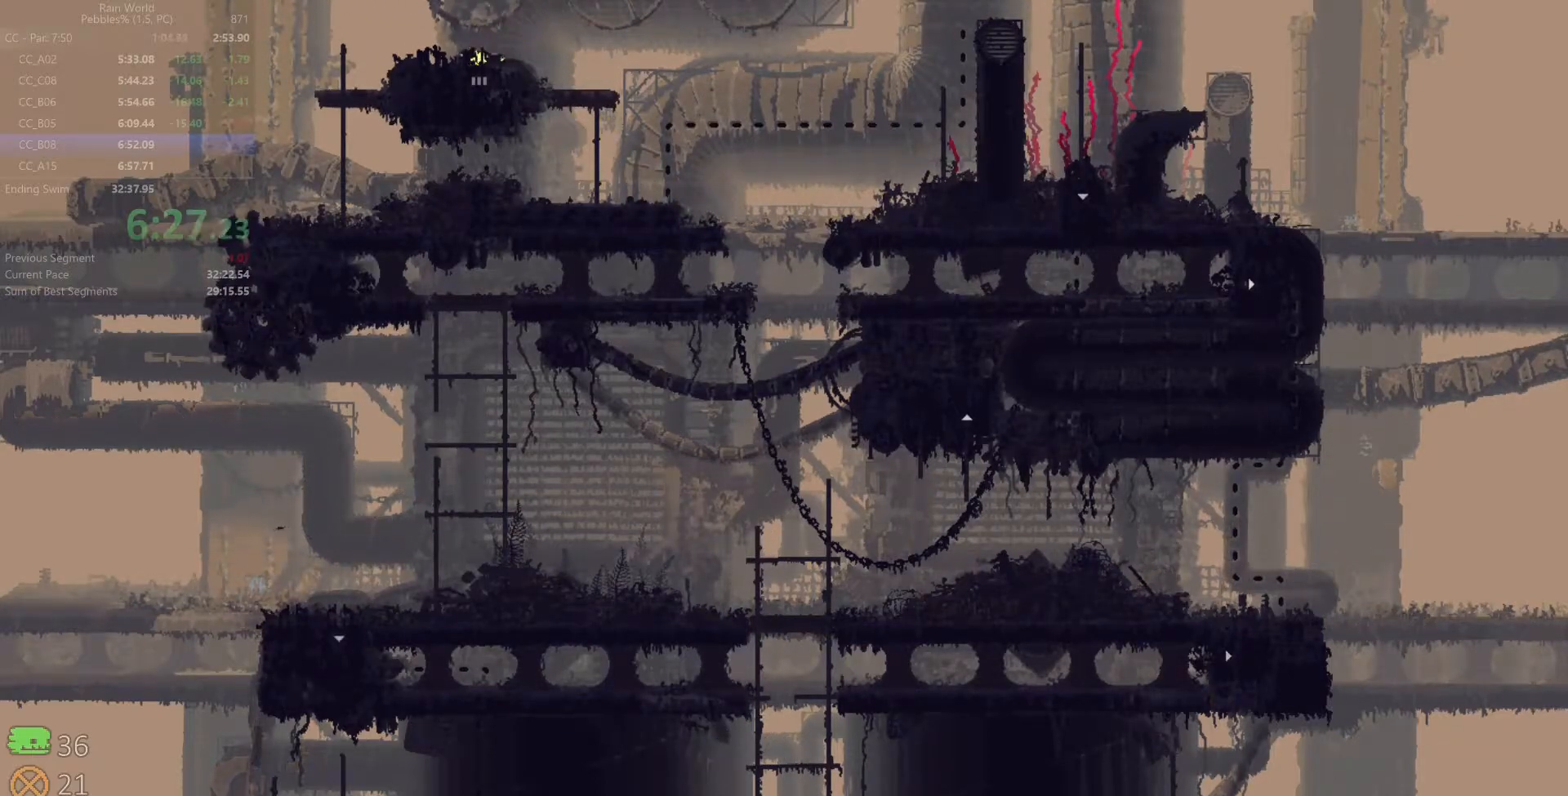
{"keys": ["down"], "events": []}
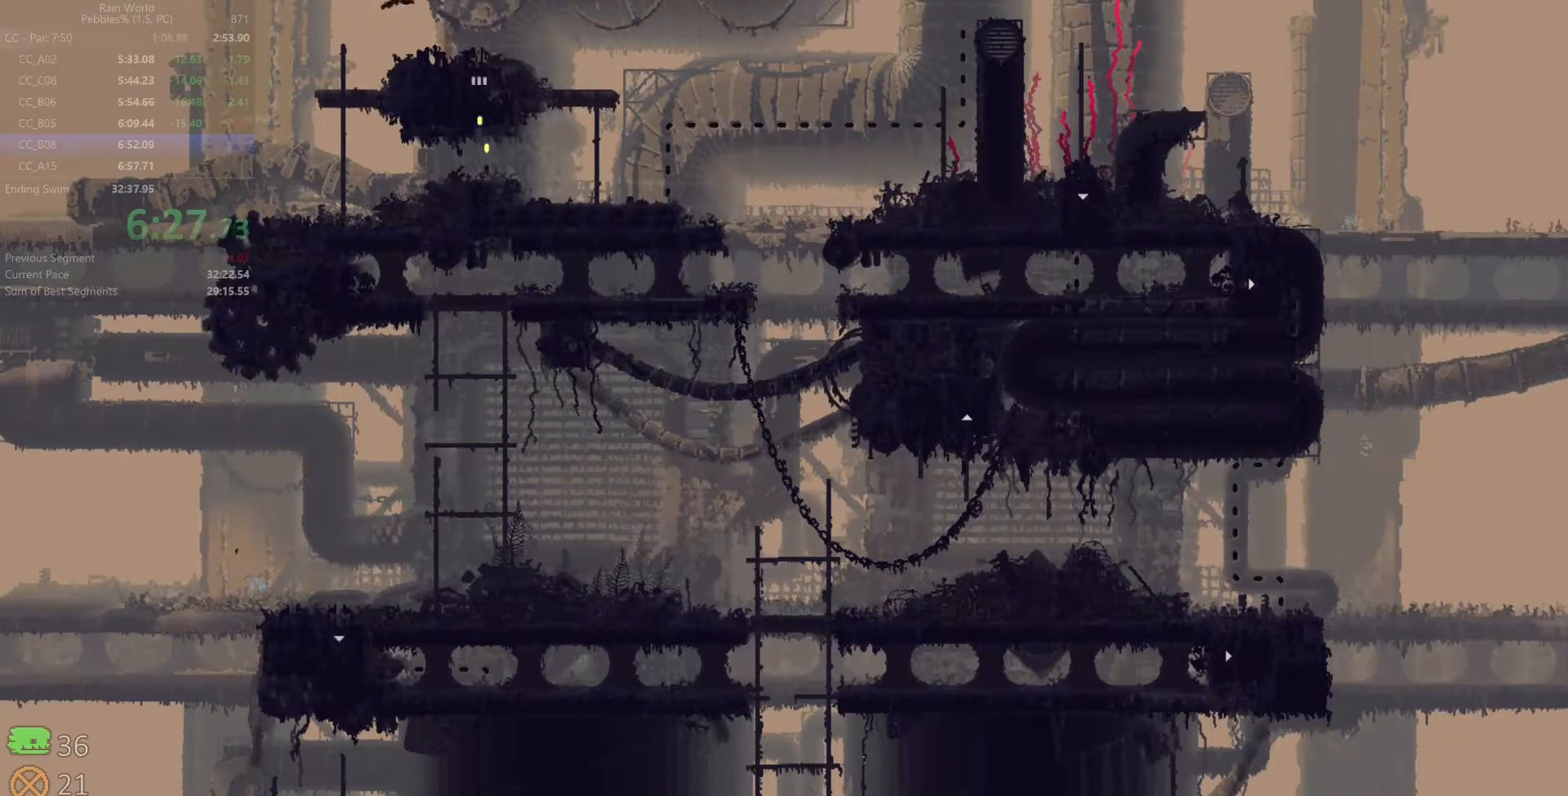
{"keys": [], "events": [[200, "down", "up"]]}
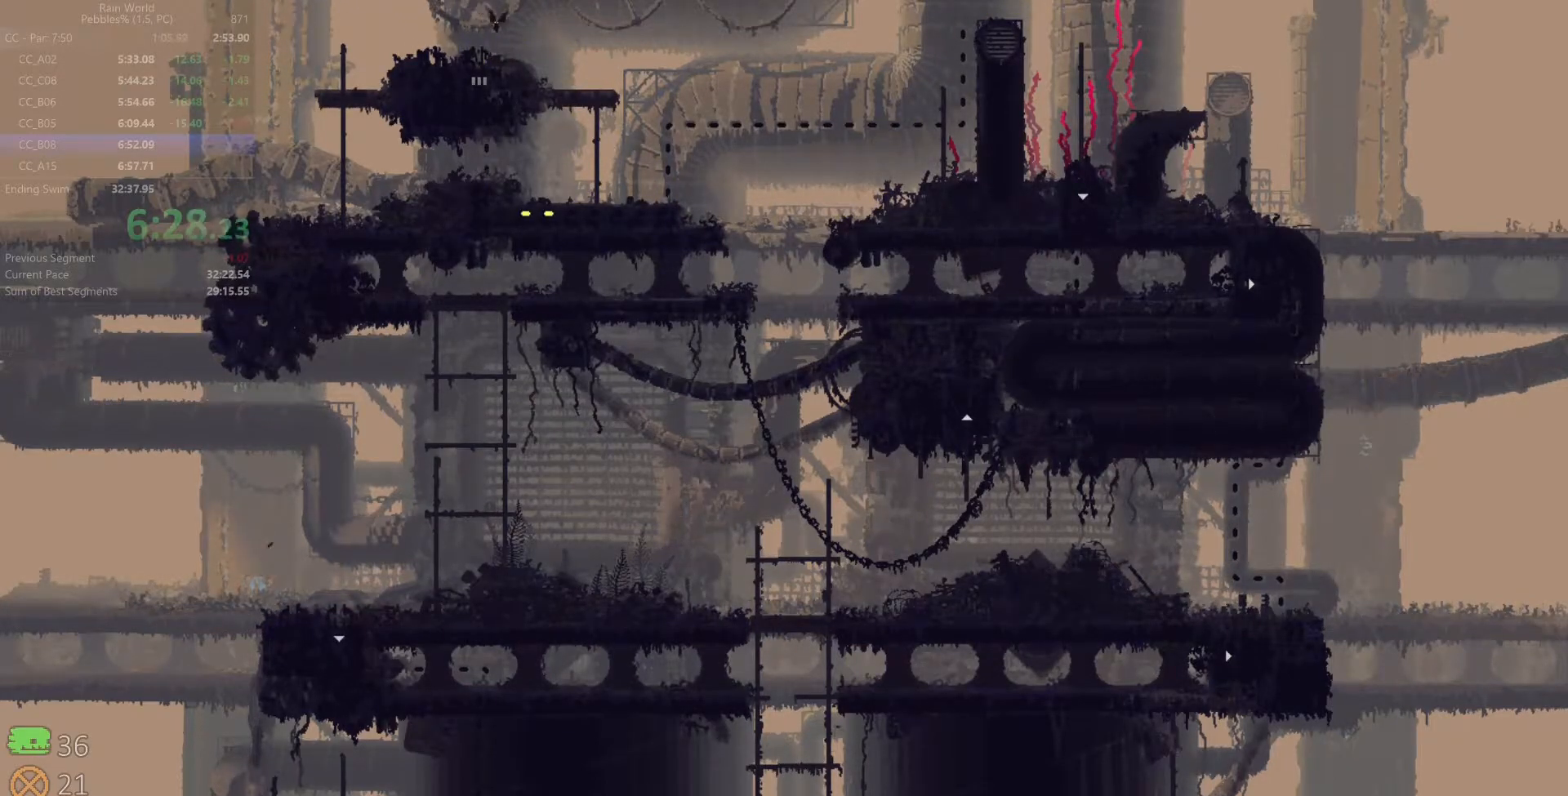
{"keys": [], "events": []}
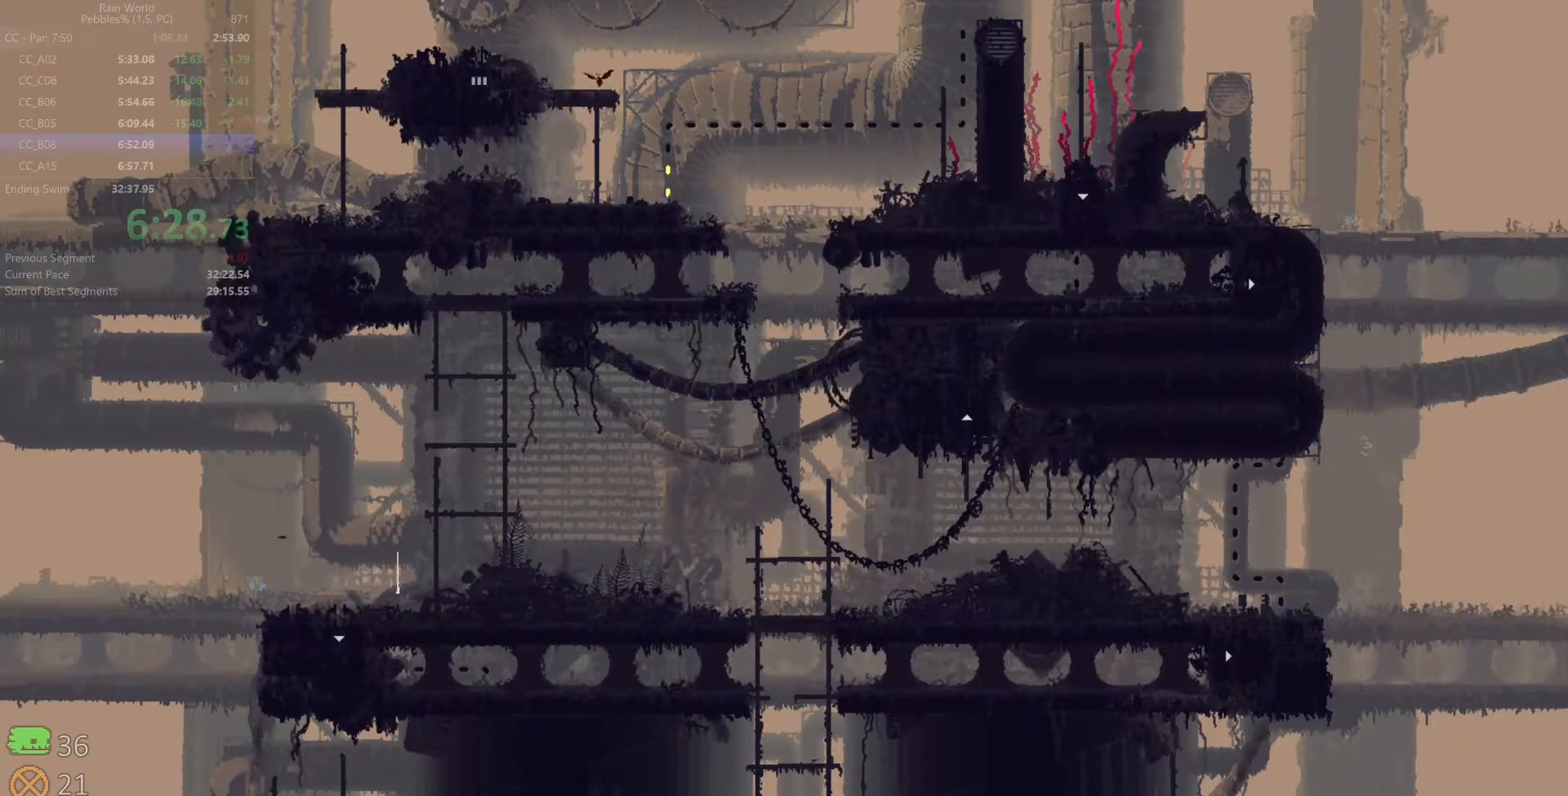
{"keys": [], "events": []}
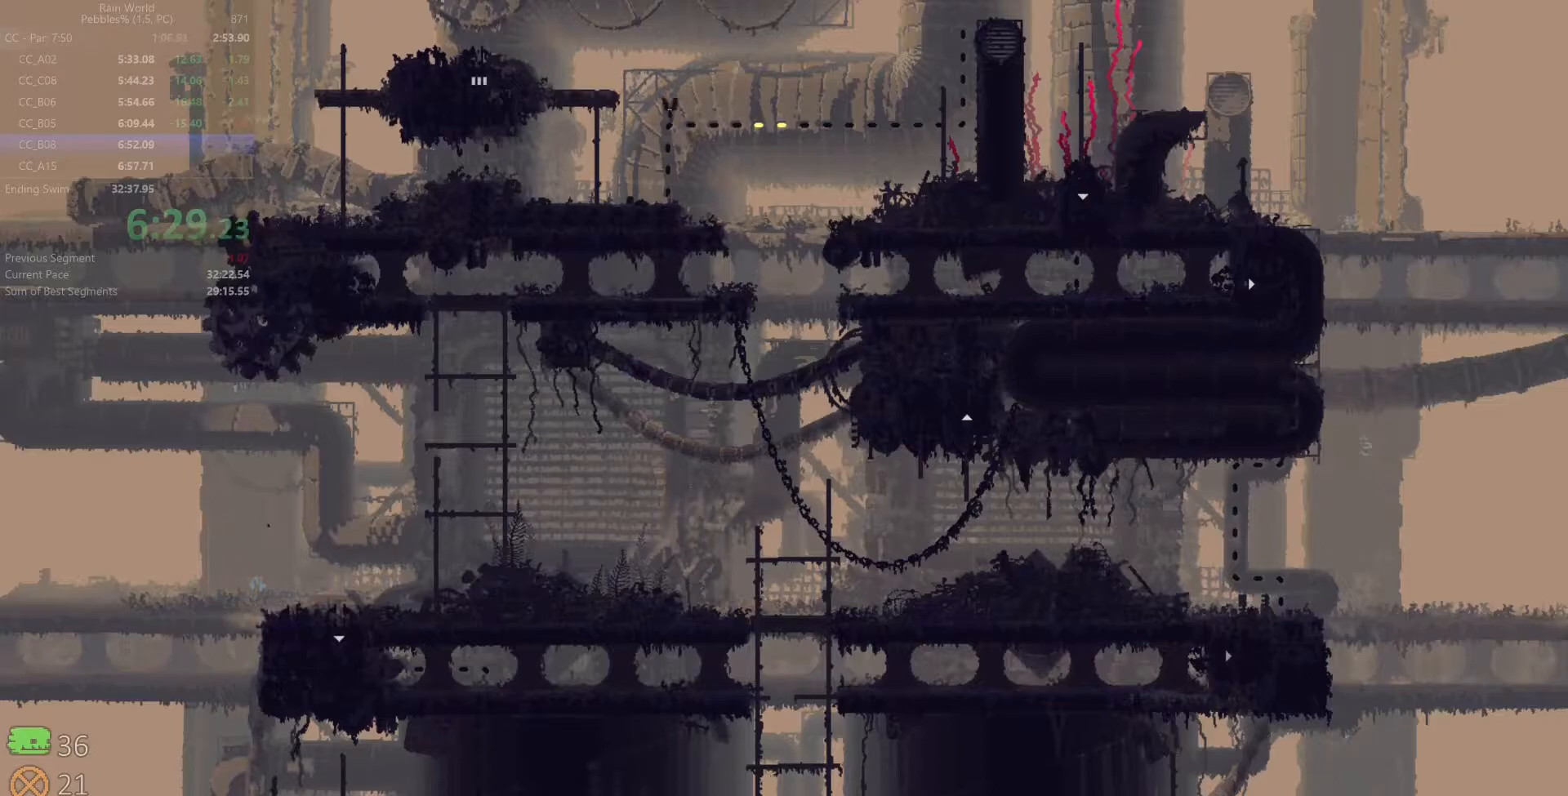
{"keys": [], "events": []}
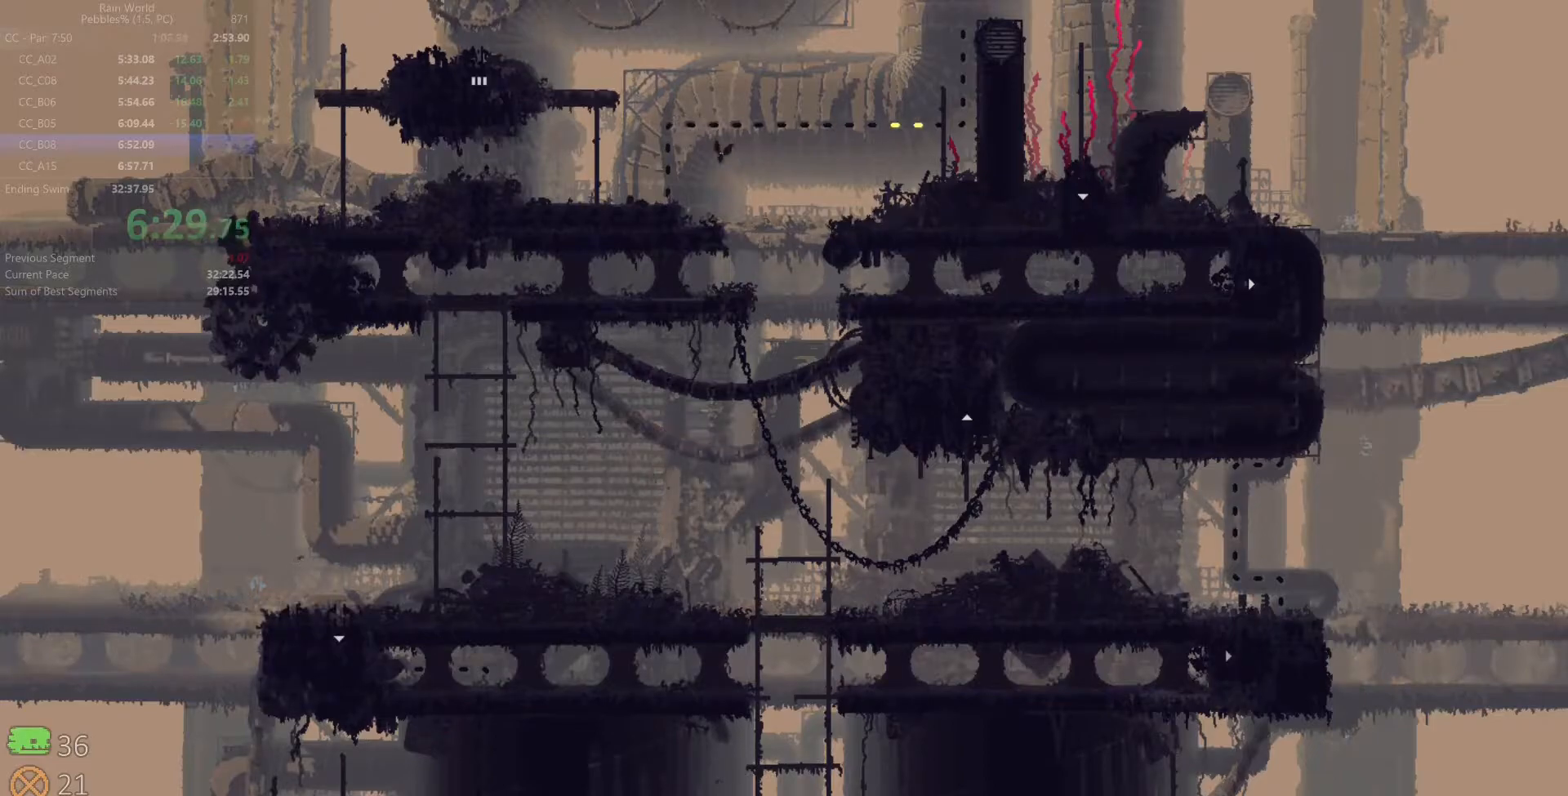
{"keys": ["up"], "events": [[167, "up", "down"]]}
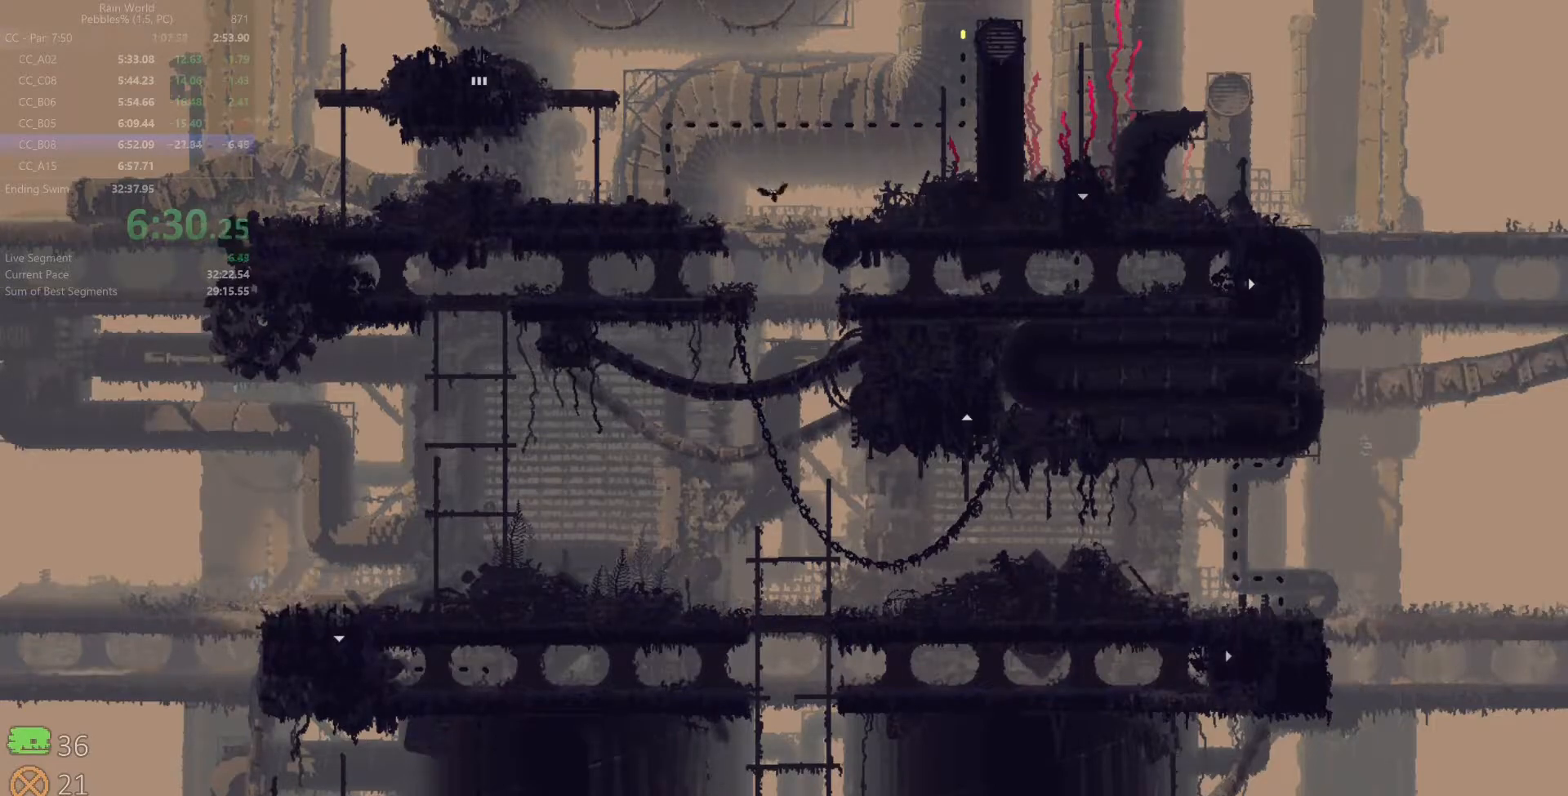
{"keys": ["up"], "events": []}
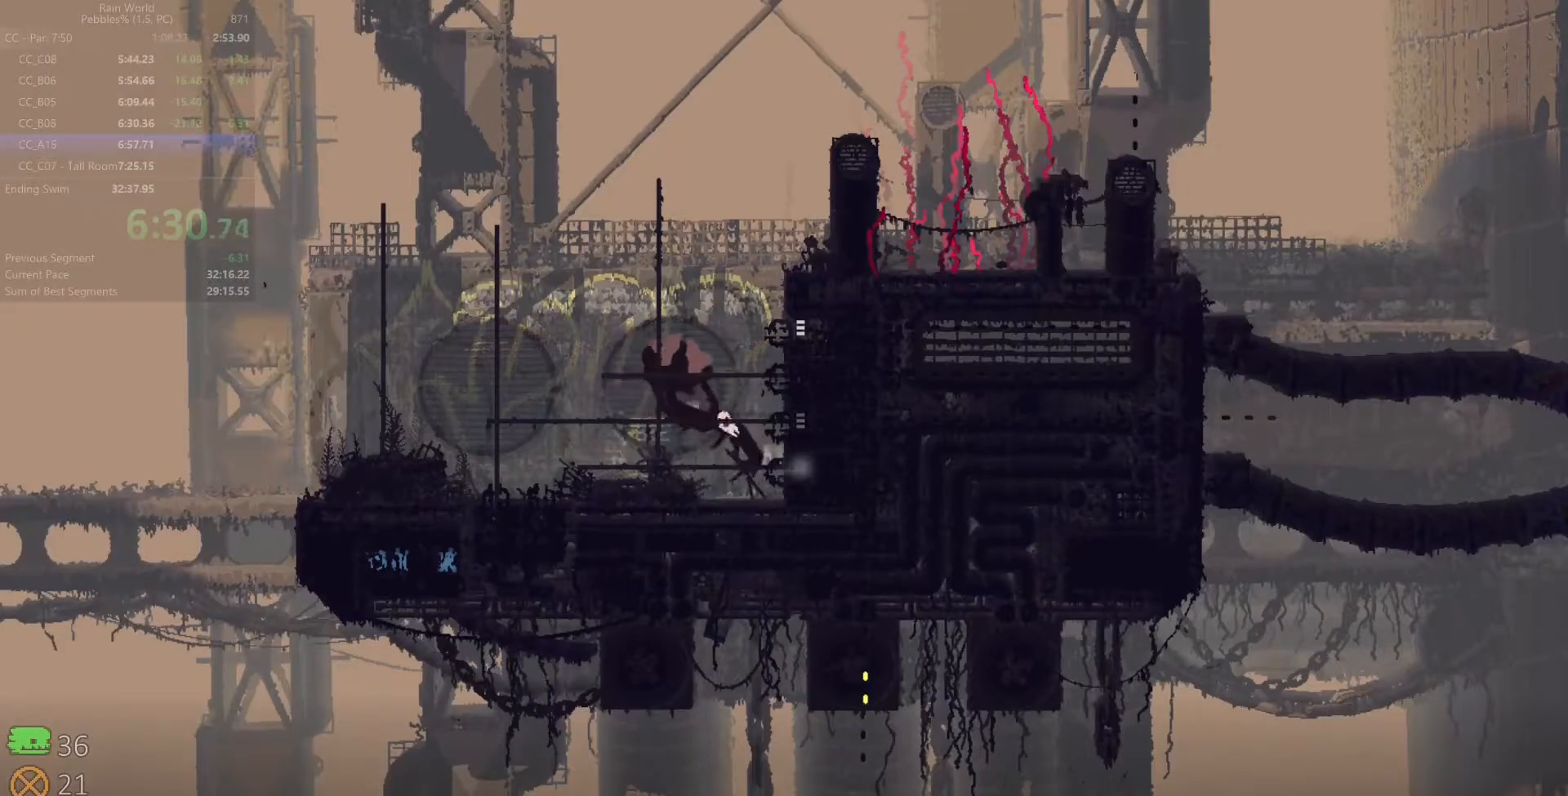
{"keys": [], "events": [[300, "up", "up"]]}
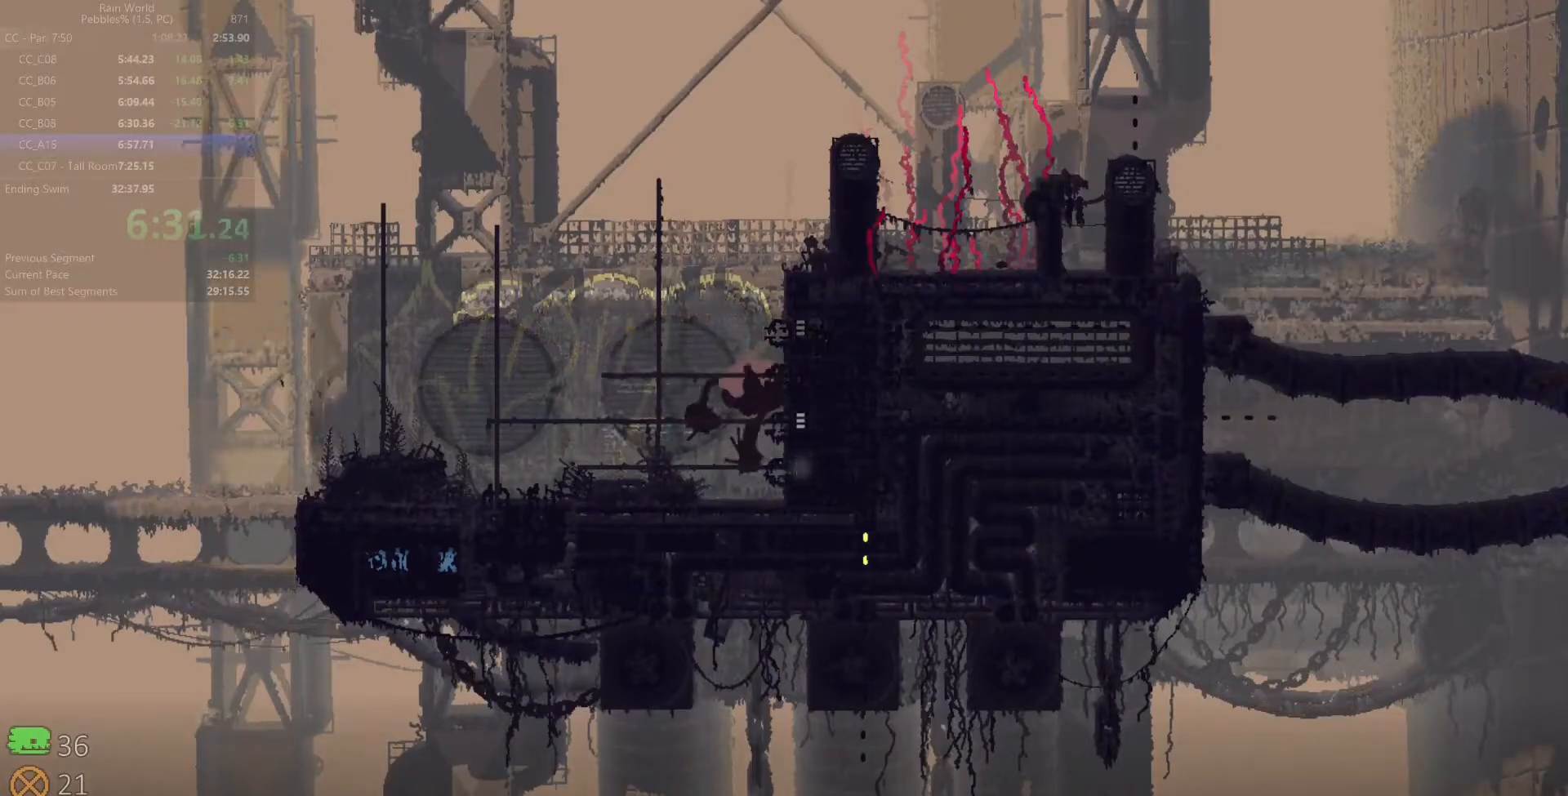
{"keys": ["left", "up"], "events": [[117, "left", "down"], [350, "z", "down"], [450, "z", "up"], [483, "up", "down"]]}
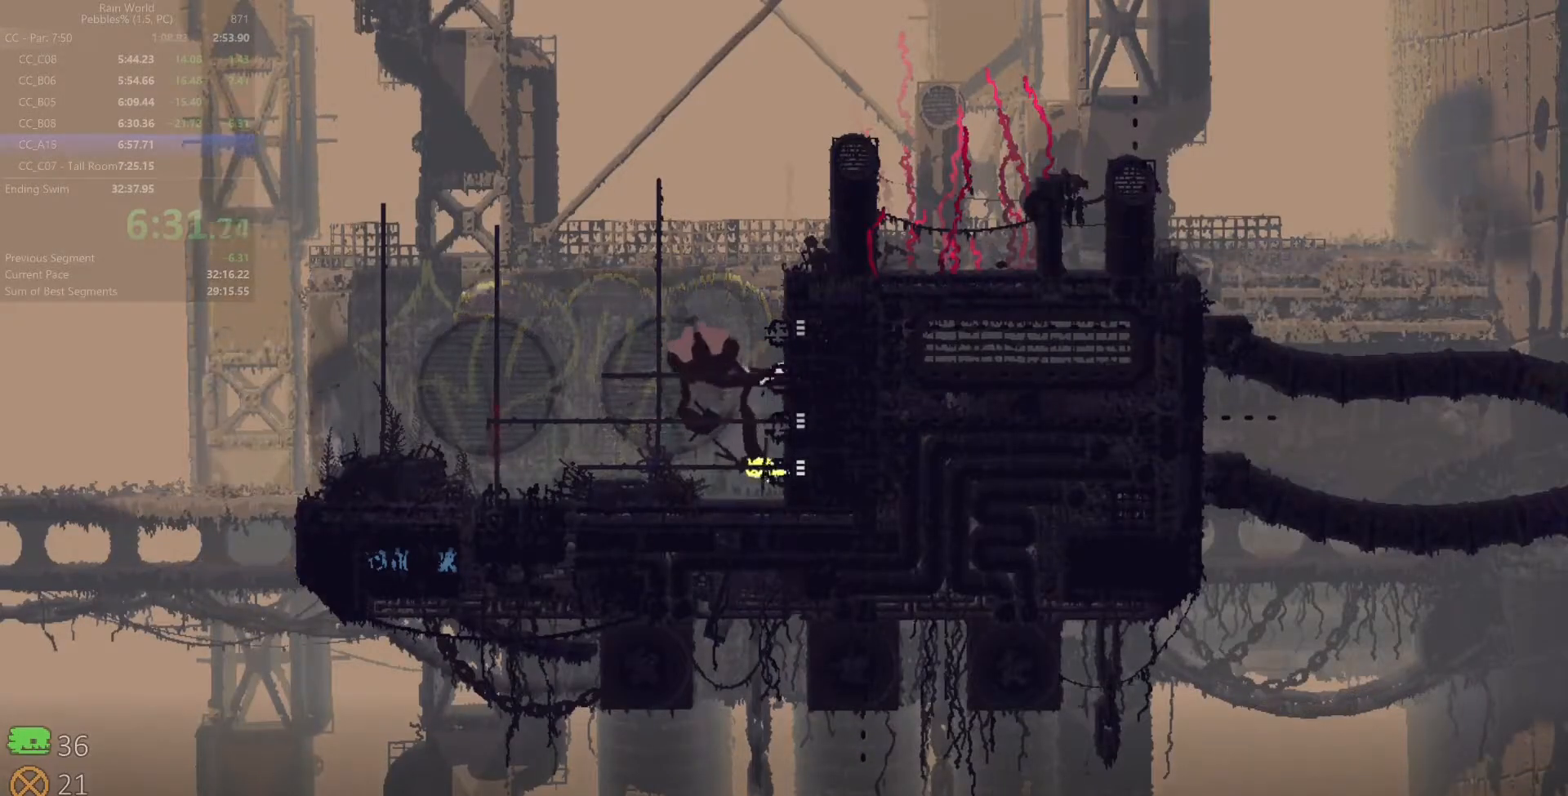
{"keys": ["left", "z"], "events": [[100, "up", "up"], [167, "up", "down"], [267, "up", "up"], [333, "up", "down"], [417, "up", "up"], [500, "z", "down"]]}
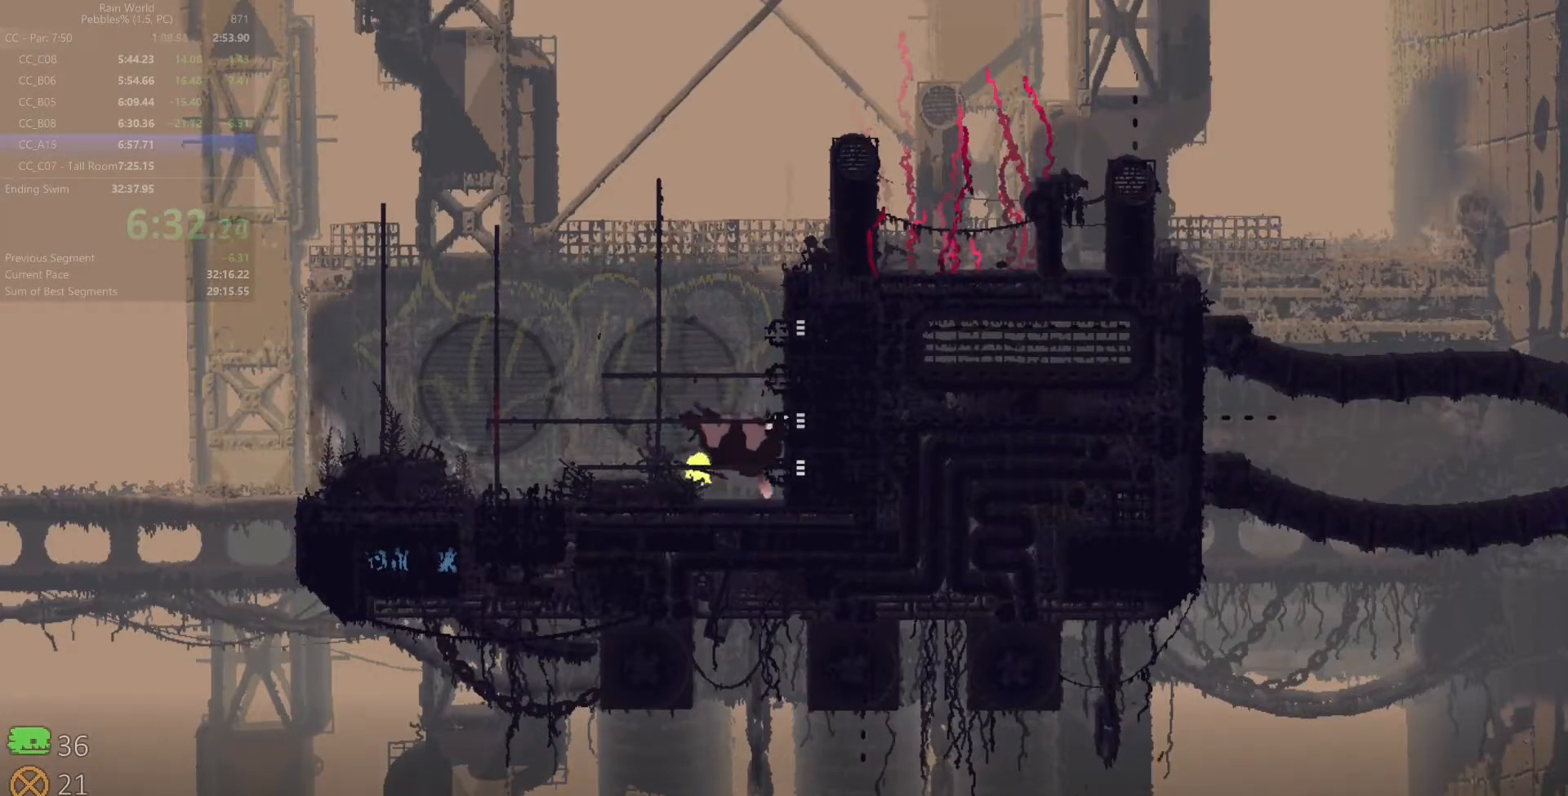
{"keys": ["up"], "events": [[133, "up", "down"], [183, "z", "up"], [400, "up", "up"], [433, "up", "down"], [467, "left", "up"]]}